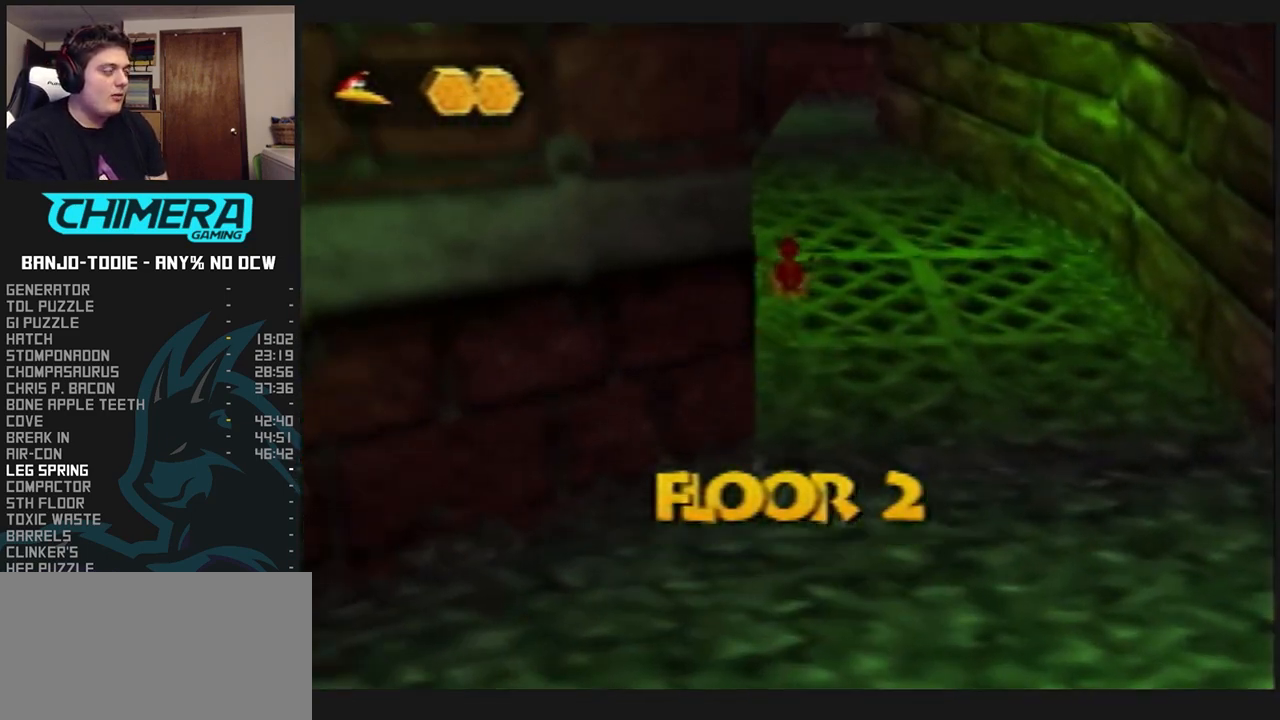
Gameplay with a controller (Nintendo layout); each line is a JSON object with the inputs held at the frame after it. "events" lists button and stick changes between this image and that frame as [ms after this image, input, new state], when the widget could be followed in between. Not read: L3 R3.
{"buttons": ["L1", "C_RIGHT"], "left_stick": "up", "events": [[33, "R1", "up"]]}
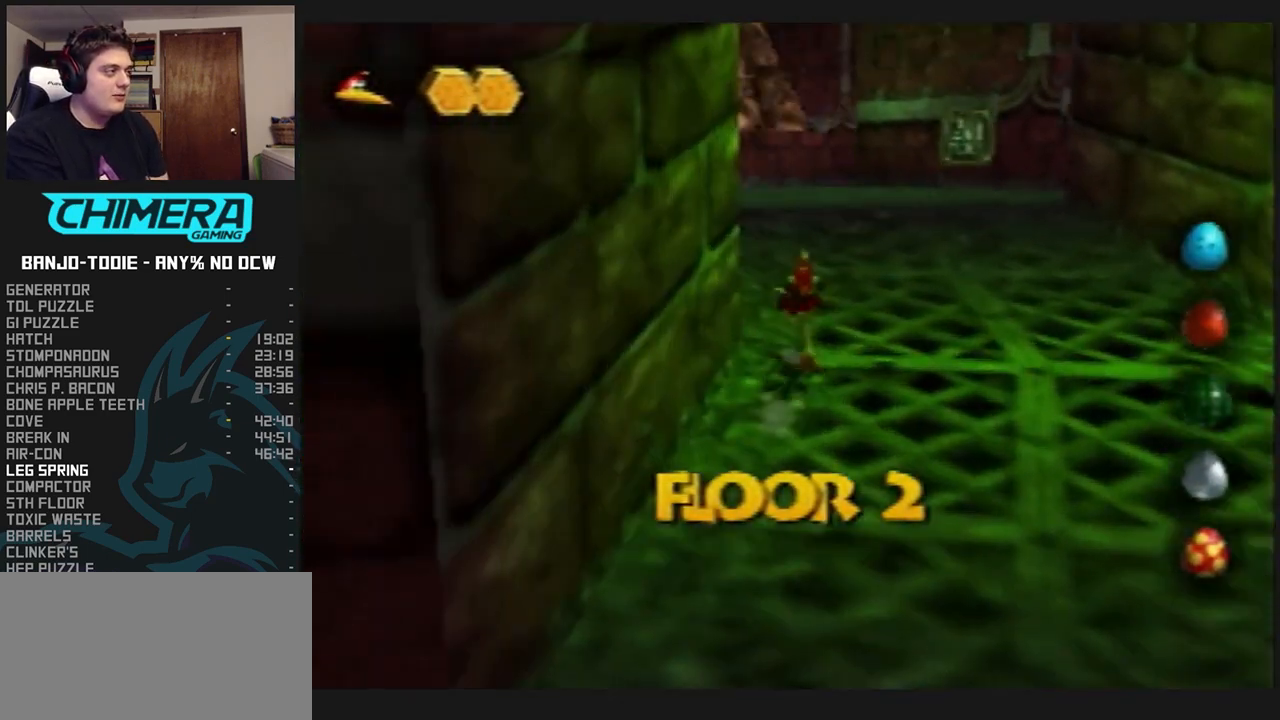
{"buttons": ["L1"], "left_stick": "up", "events": [[500, "C_RIGHT", "up"]]}
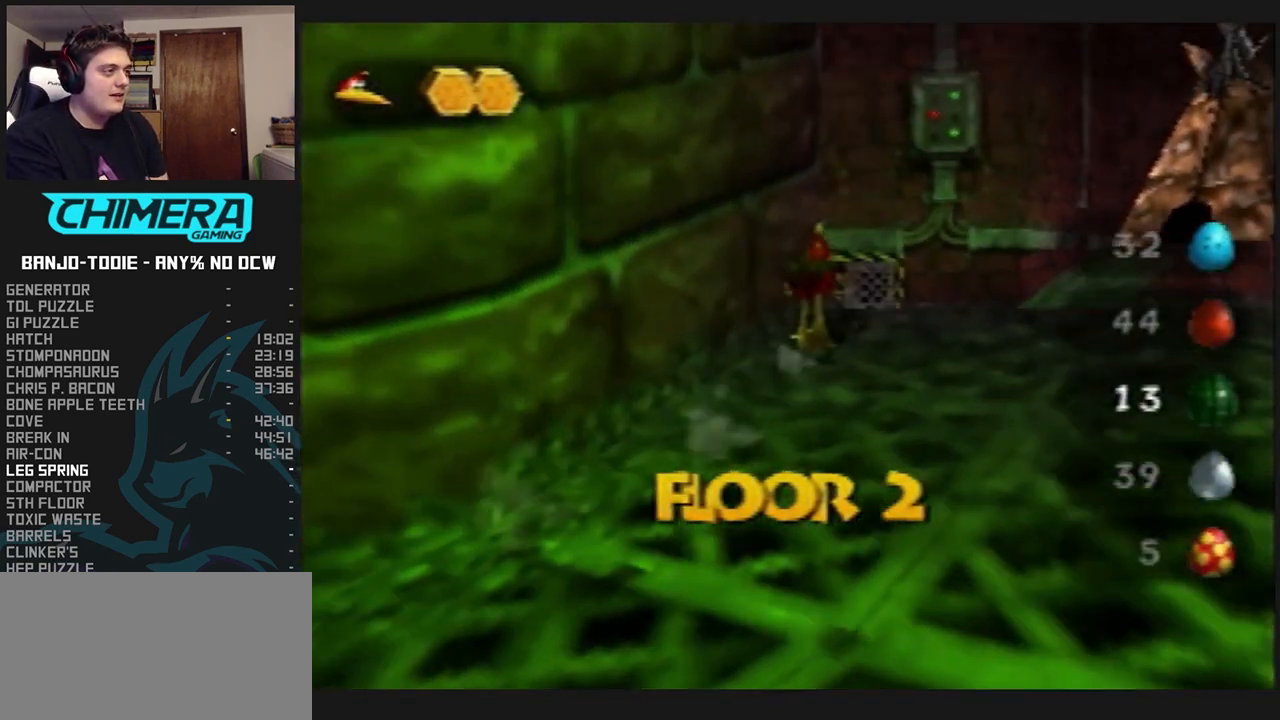
{"buttons": ["L1"], "left_stick": "up-right", "events": [[100, "left_stick", "up-right"]]}
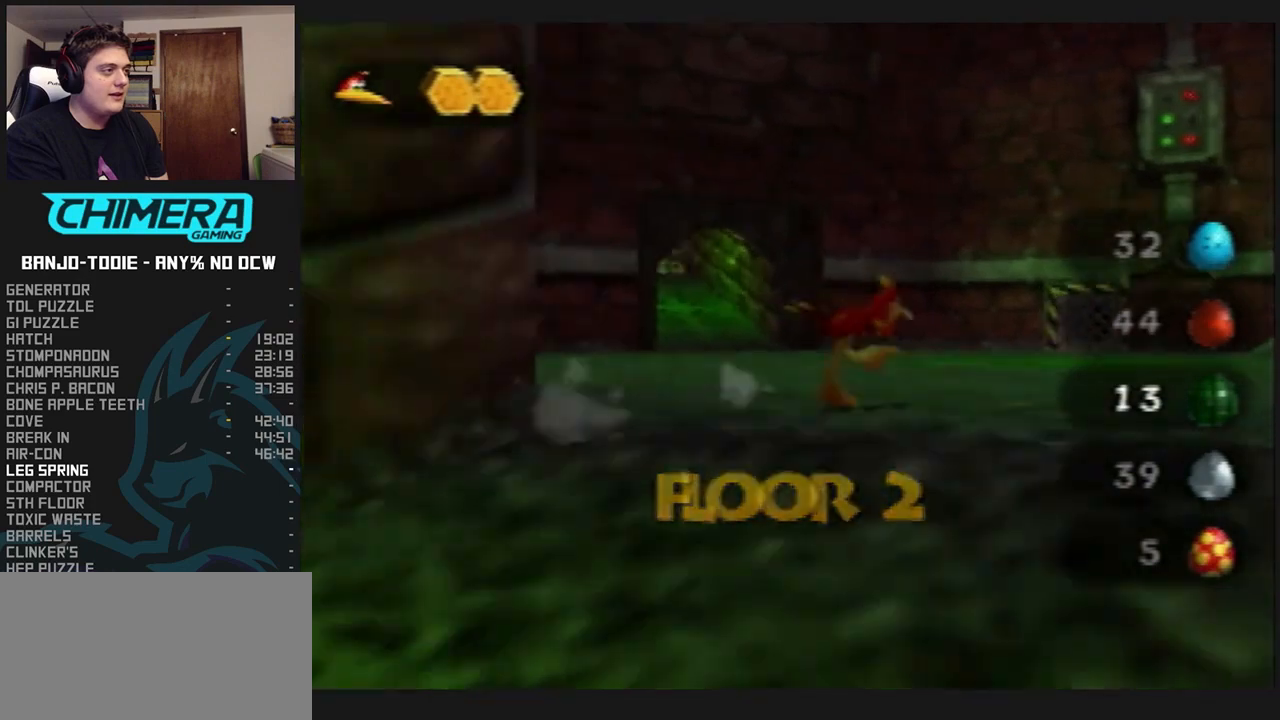
{"buttons": ["L1"], "left_stick": "up", "events": [[200, "left_stick", "up"]]}
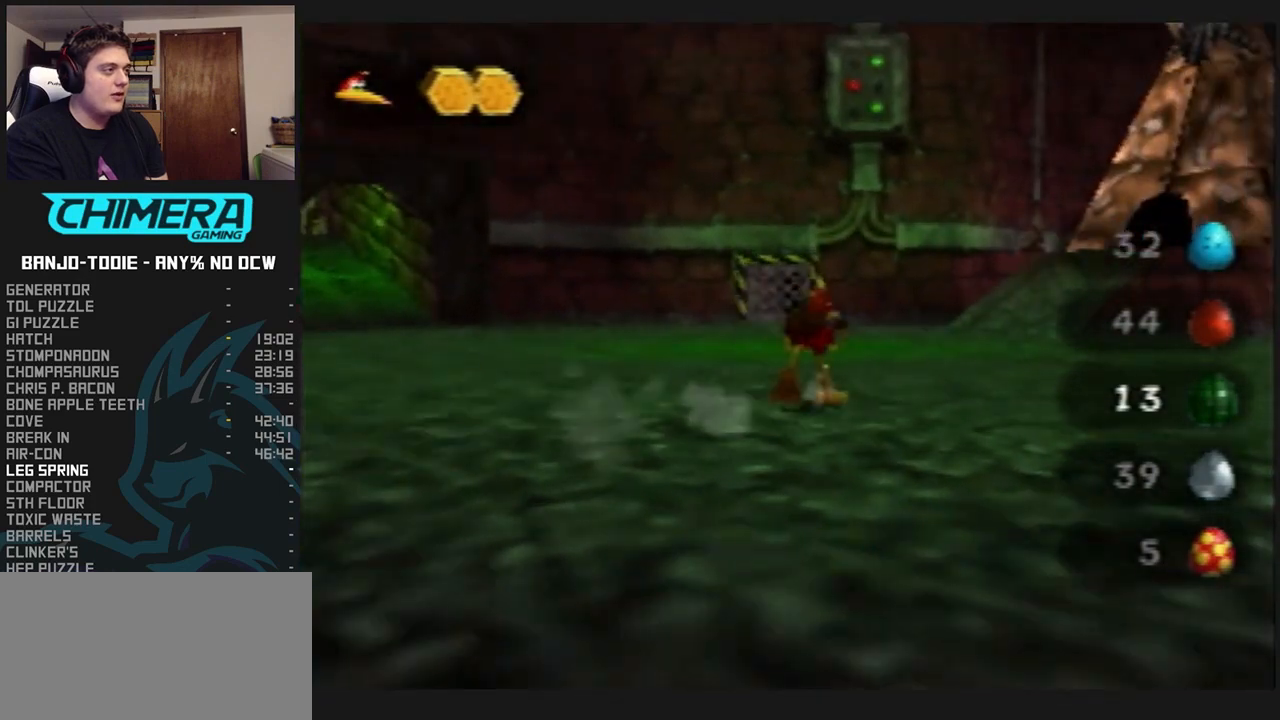
{"buttons": ["L1"], "left_stick": "up", "events": []}
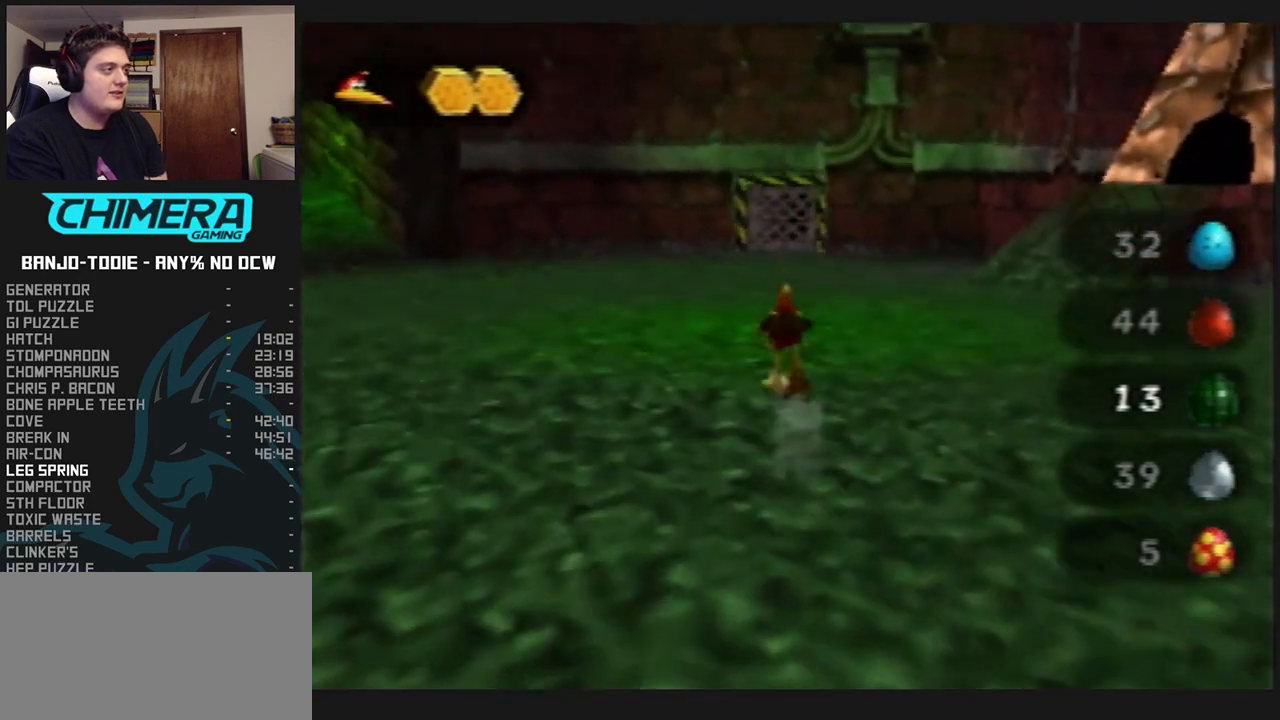
{"buttons": ["L1"], "left_stick": "up", "events": []}
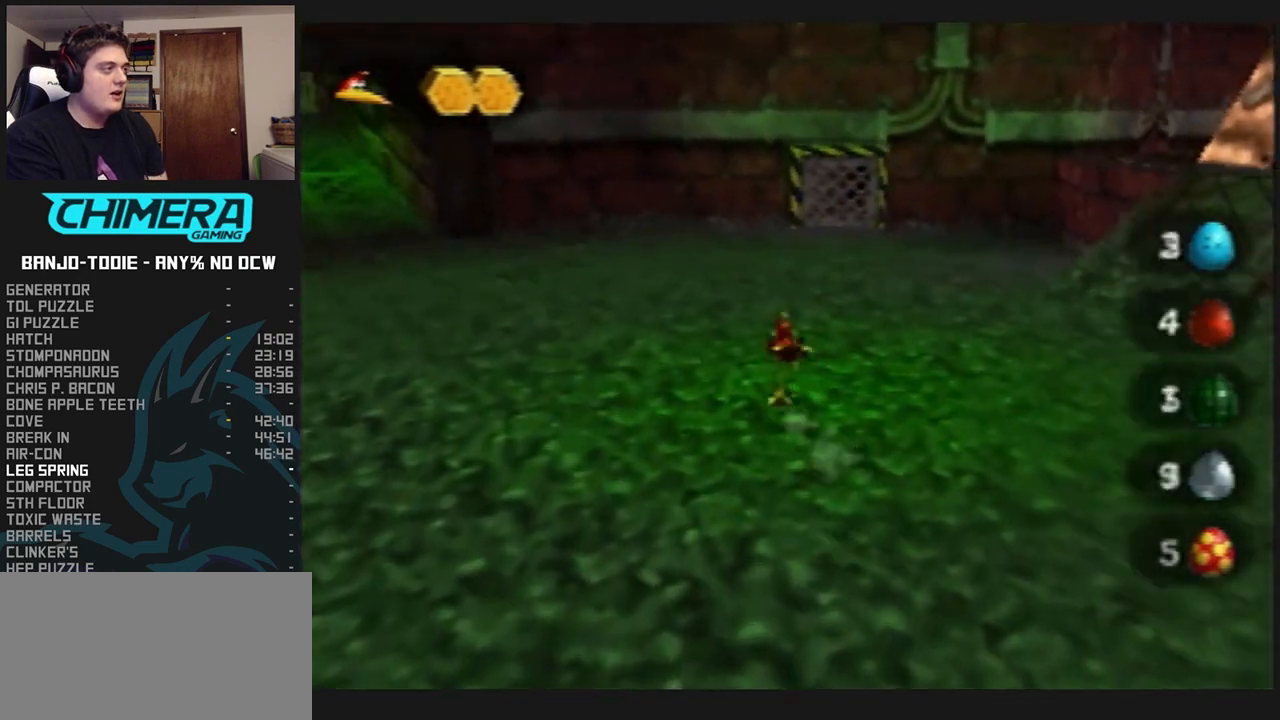
{"buttons": ["L1", "Z"], "left_stick": "up", "events": [[200, "Z", "down"], [300, "C_UP", "down"], [400, "C_UP", "up"]]}
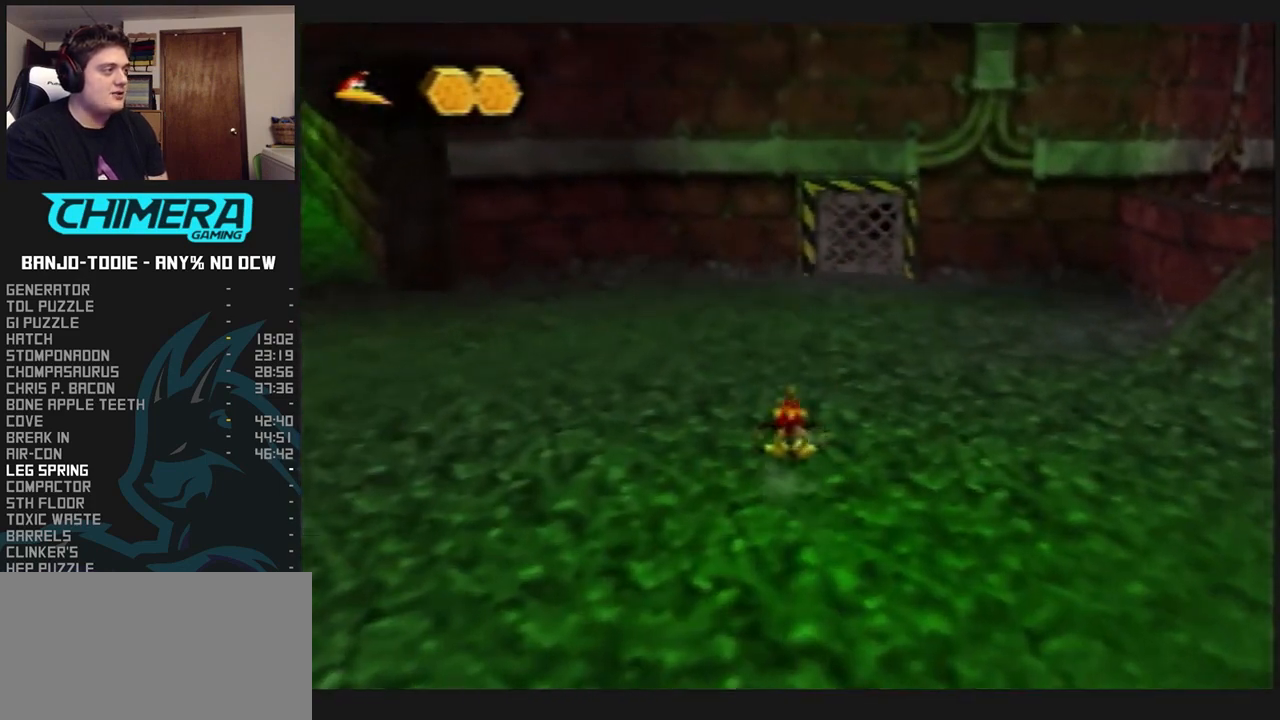
{"buttons": ["L1", "Z"], "left_stick": "up", "events": []}
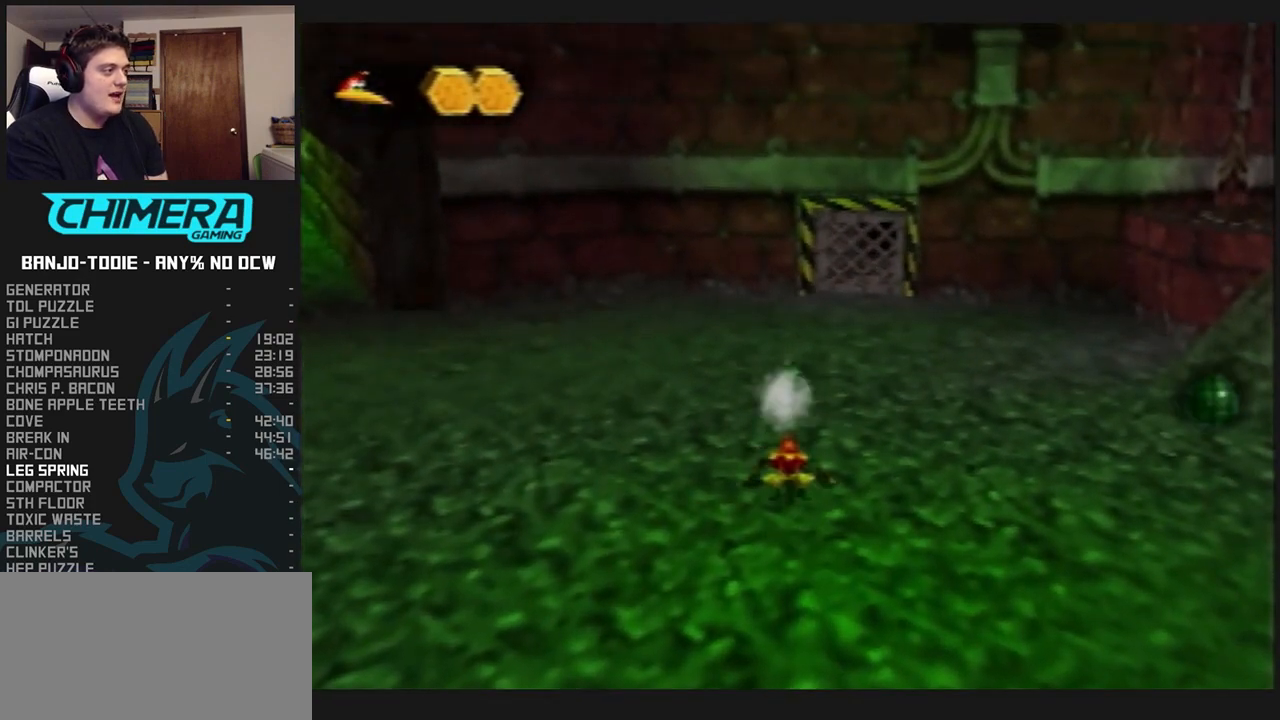
{"buttons": ["L1"], "left_stick": "up", "events": [[67, "Z", "up"], [133, "left_stick", "up-right"], [433, "left_stick", "up"]]}
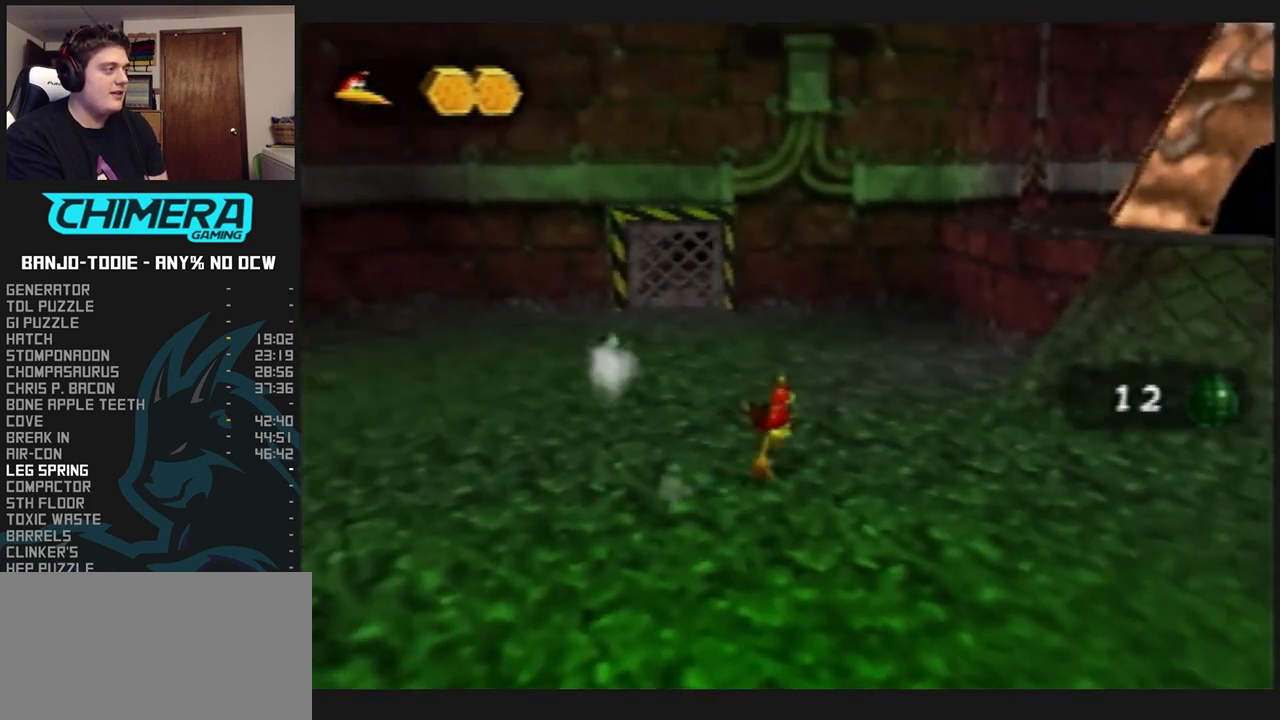
{"buttons": ["L1"], "left_stick": "up", "events": []}
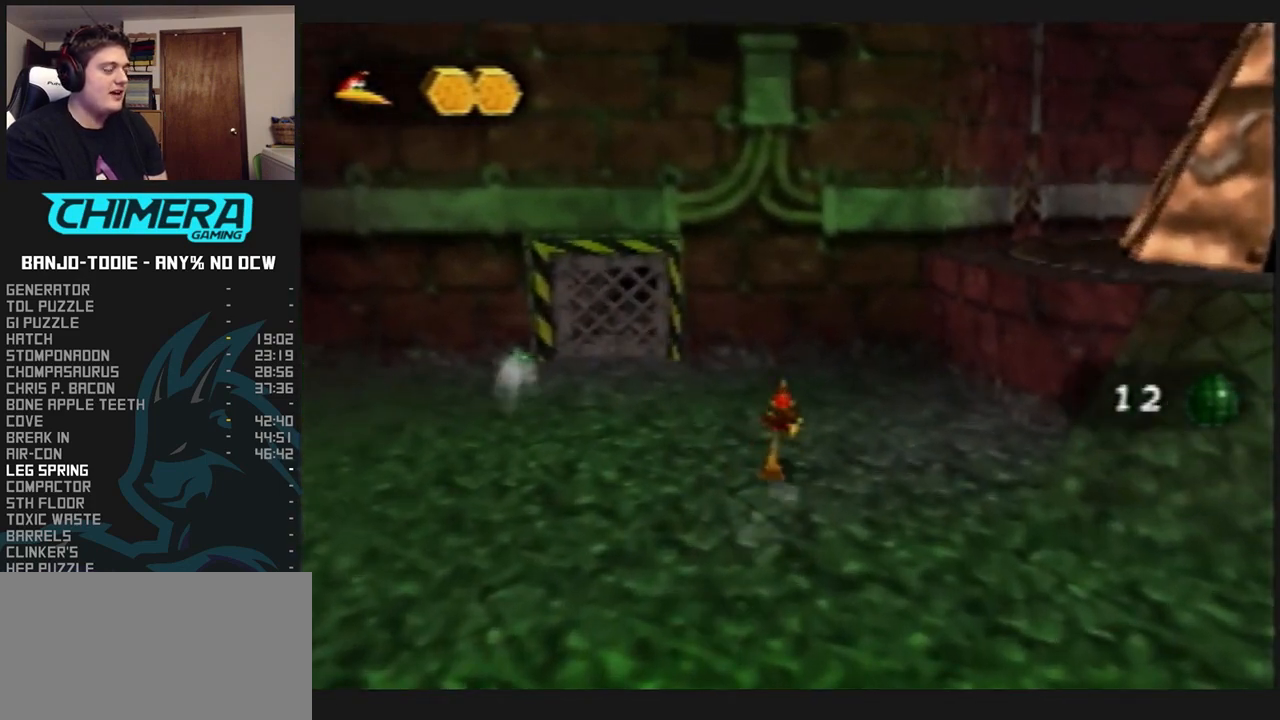
{"buttons": ["L1"], "left_stick": "up", "events": []}
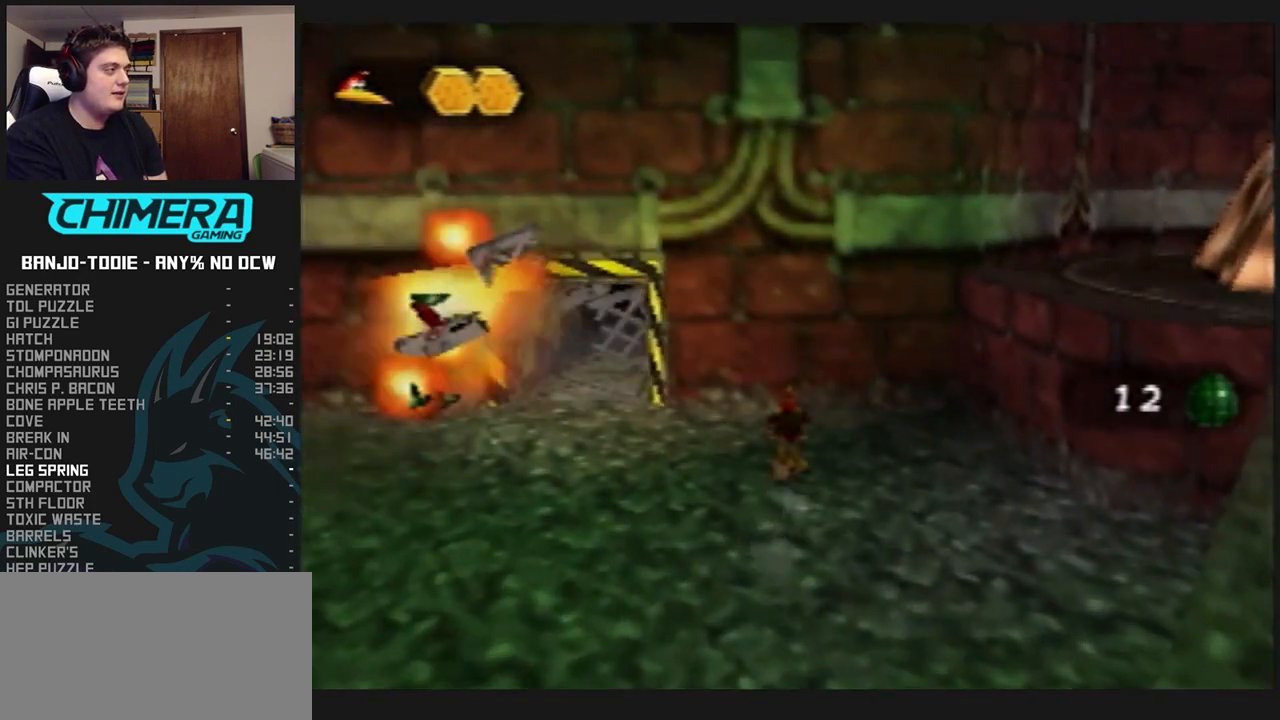
{"buttons": ["L1"], "left_stick": "up-left", "events": [[67, "left_stick", "up-left"]]}
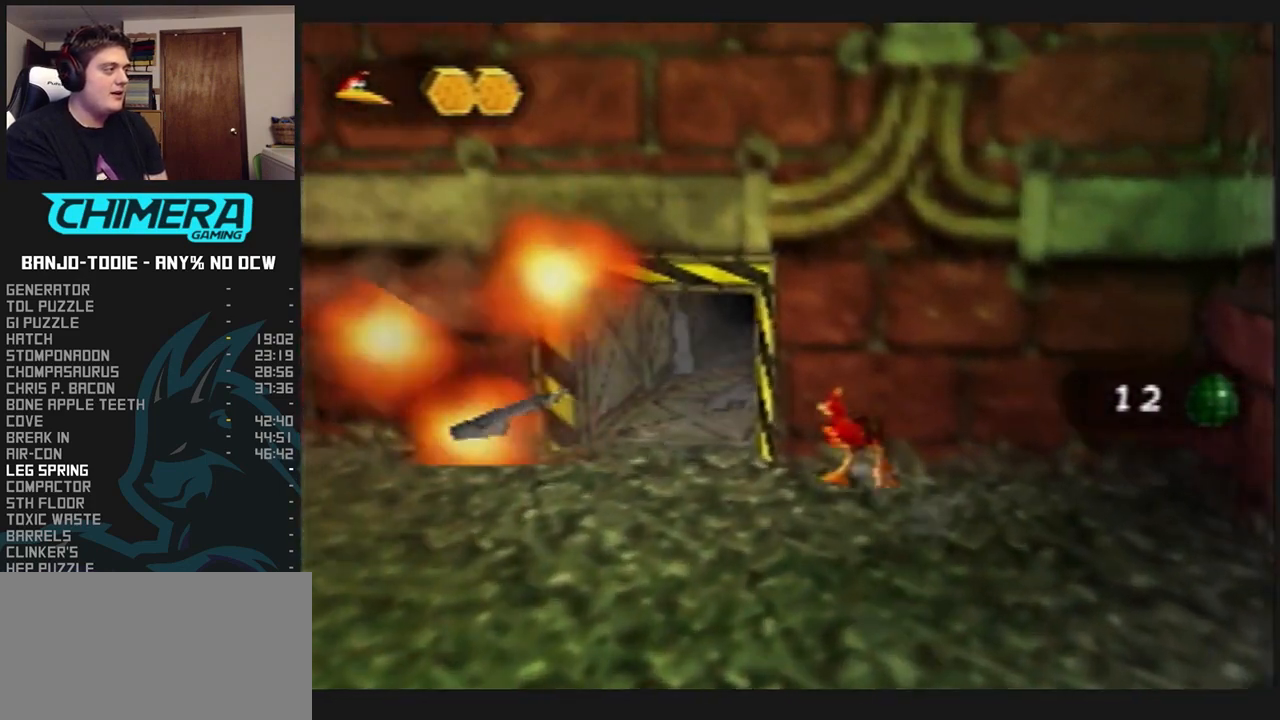
{"buttons": ["L1"], "left_stick": "up-left", "events": [[67, "left_stick", "up"], [500, "left_stick", "up-left"]]}
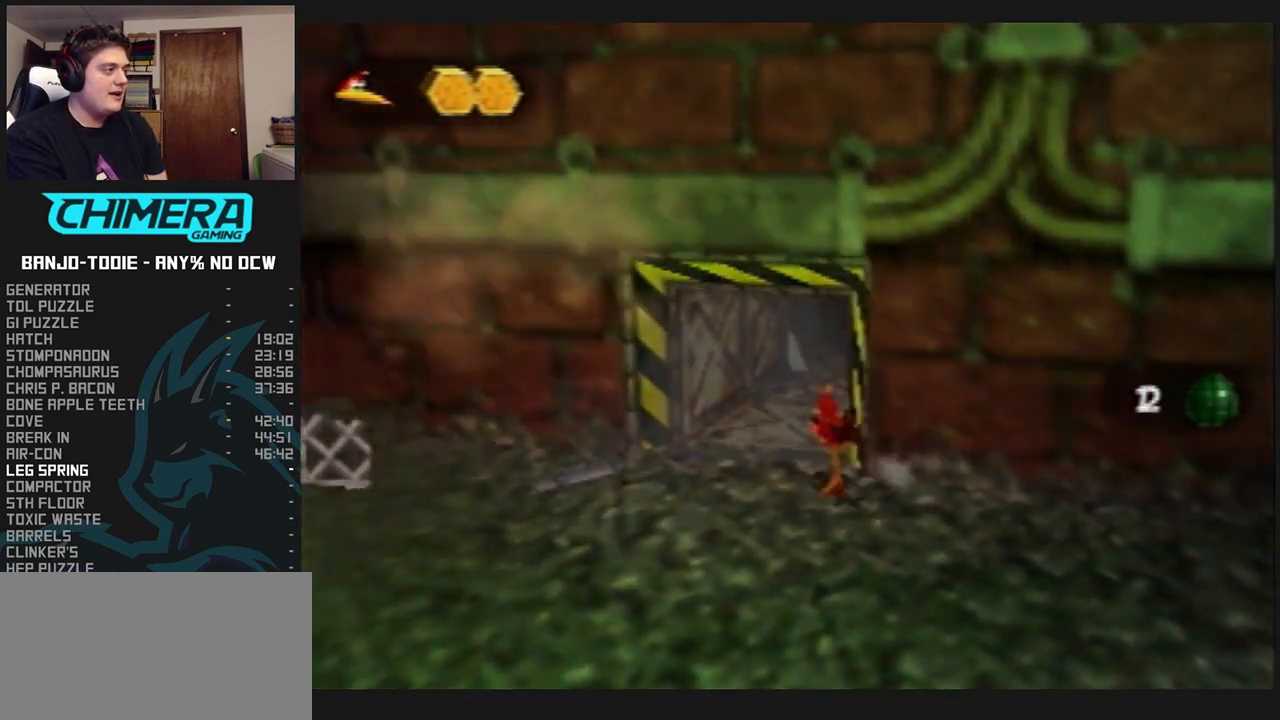
{"buttons": ["L1"], "left_stick": "up", "events": [[100, "left_stick", "up"]]}
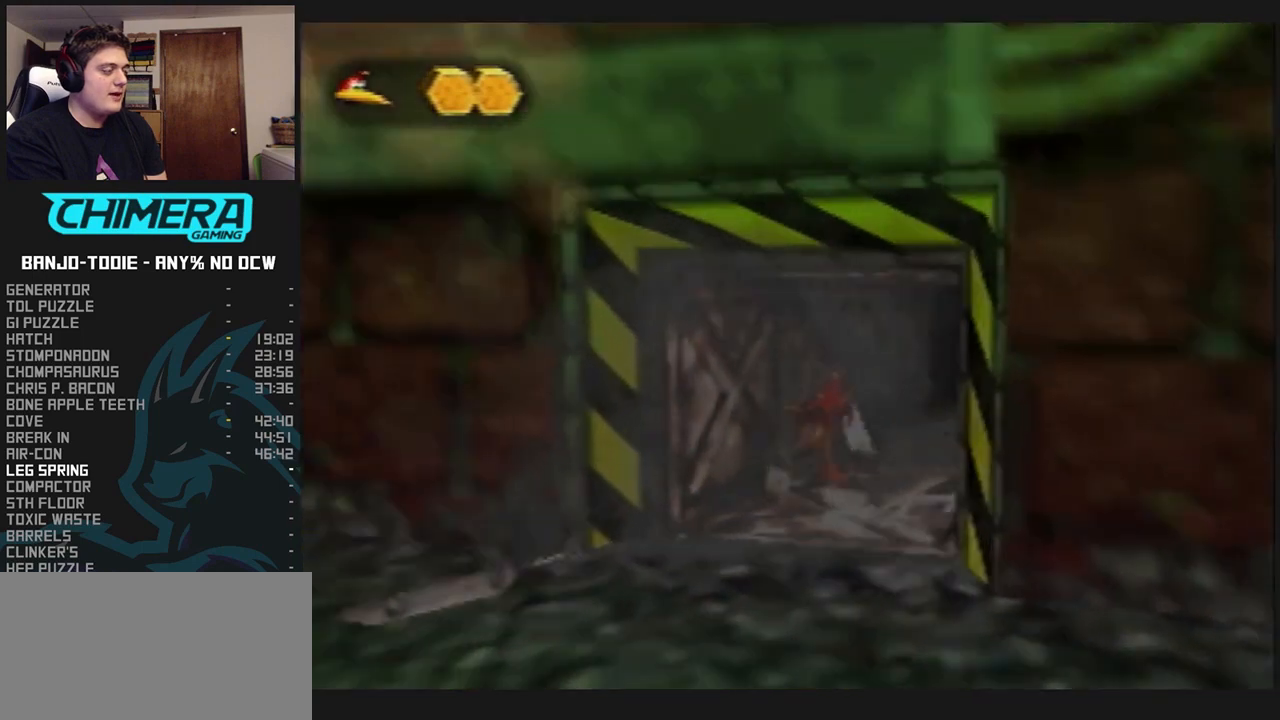
{"buttons": ["L1"], "left_stick": "up", "events": []}
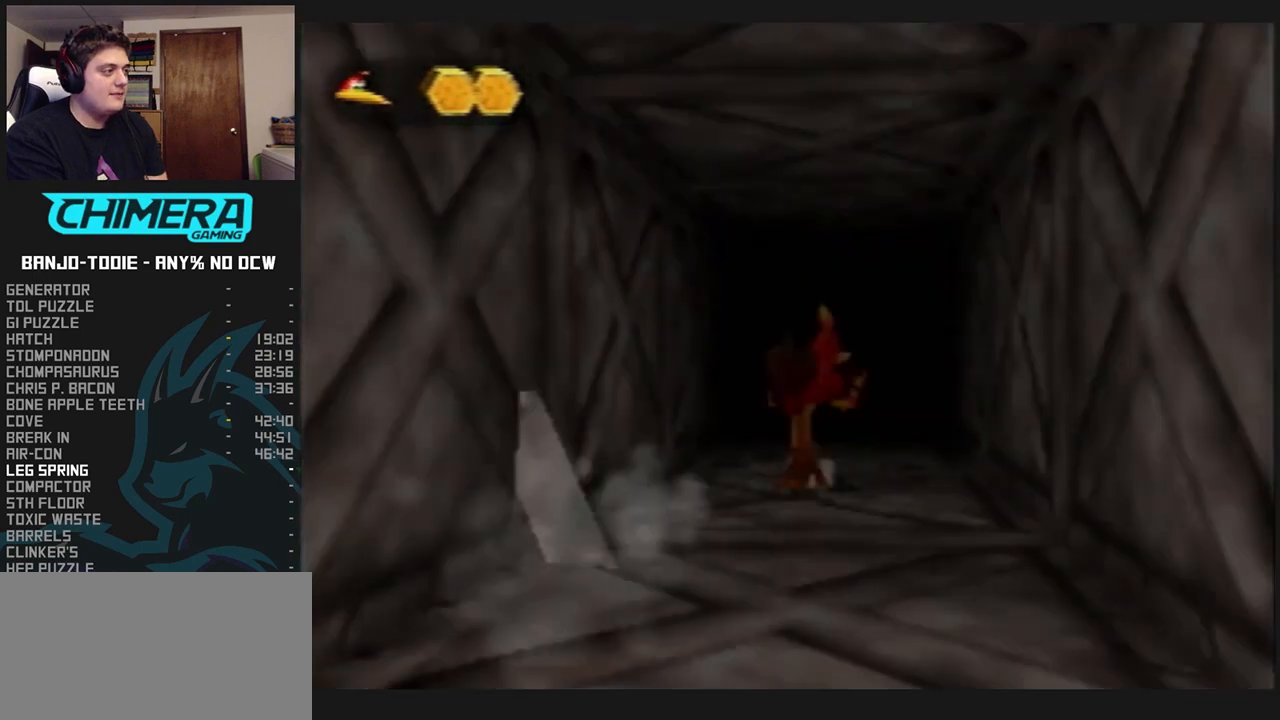
{"buttons": ["L1"], "left_stick": "up", "events": []}
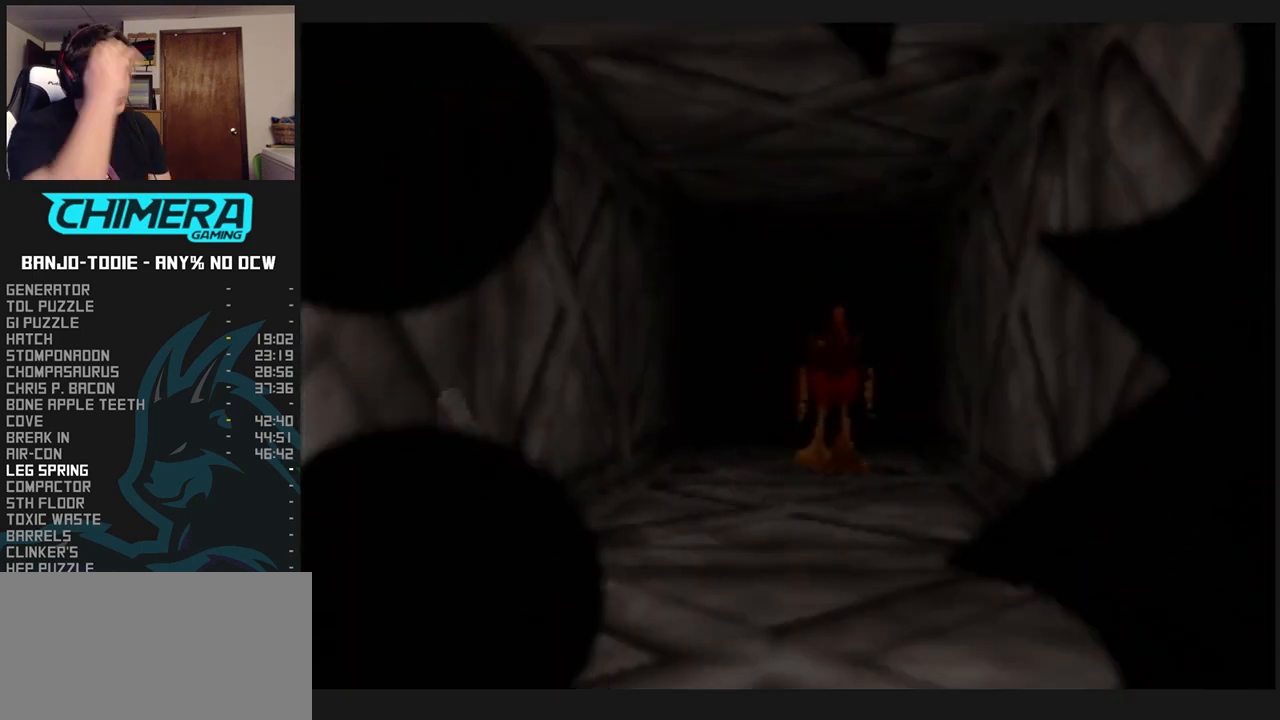
{"buttons": ["L1"], "left_stick": "center", "events": [[67, "left_stick", "center"]]}
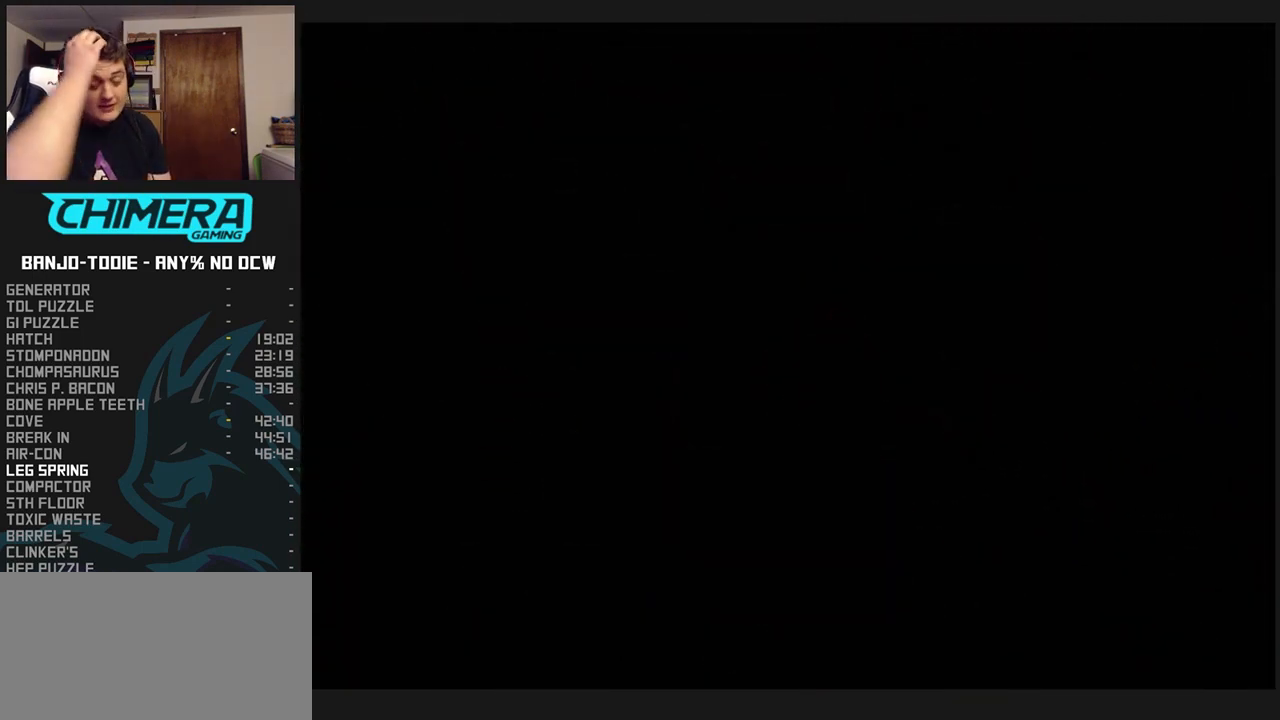
{"buttons": ["L1"], "left_stick": "center", "events": []}
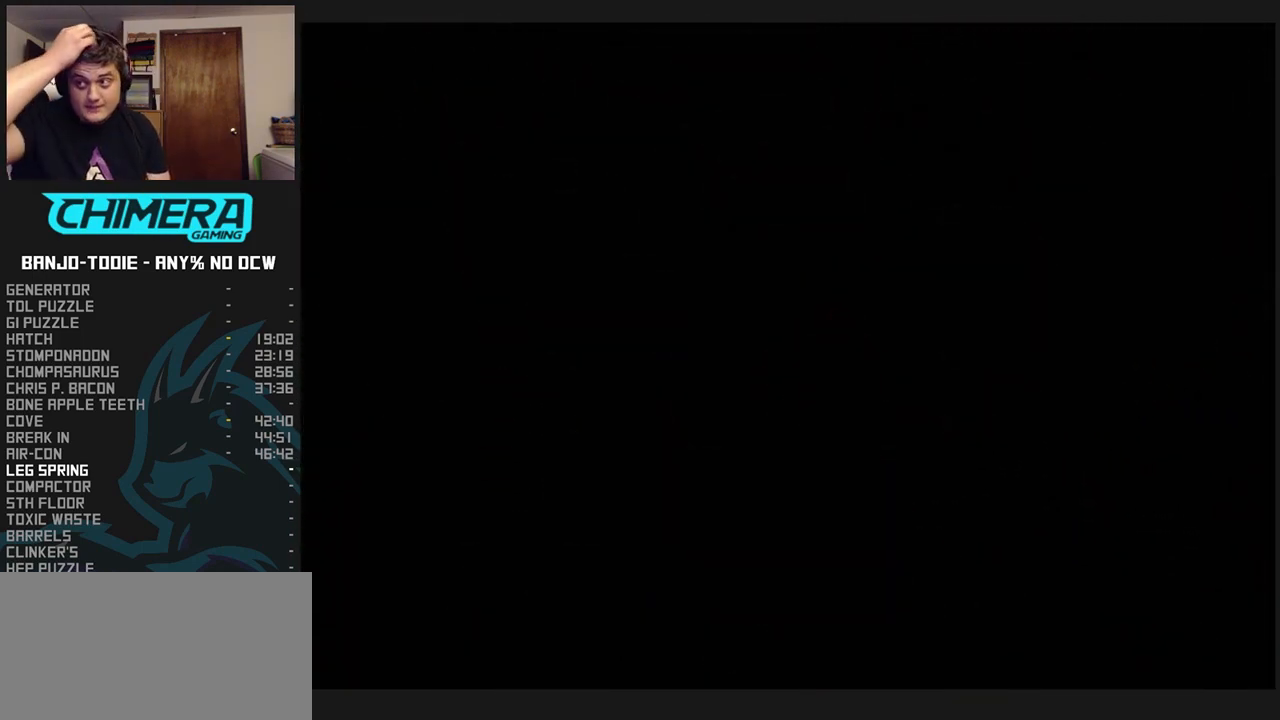
{"buttons": ["L1"], "left_stick": "center", "events": []}
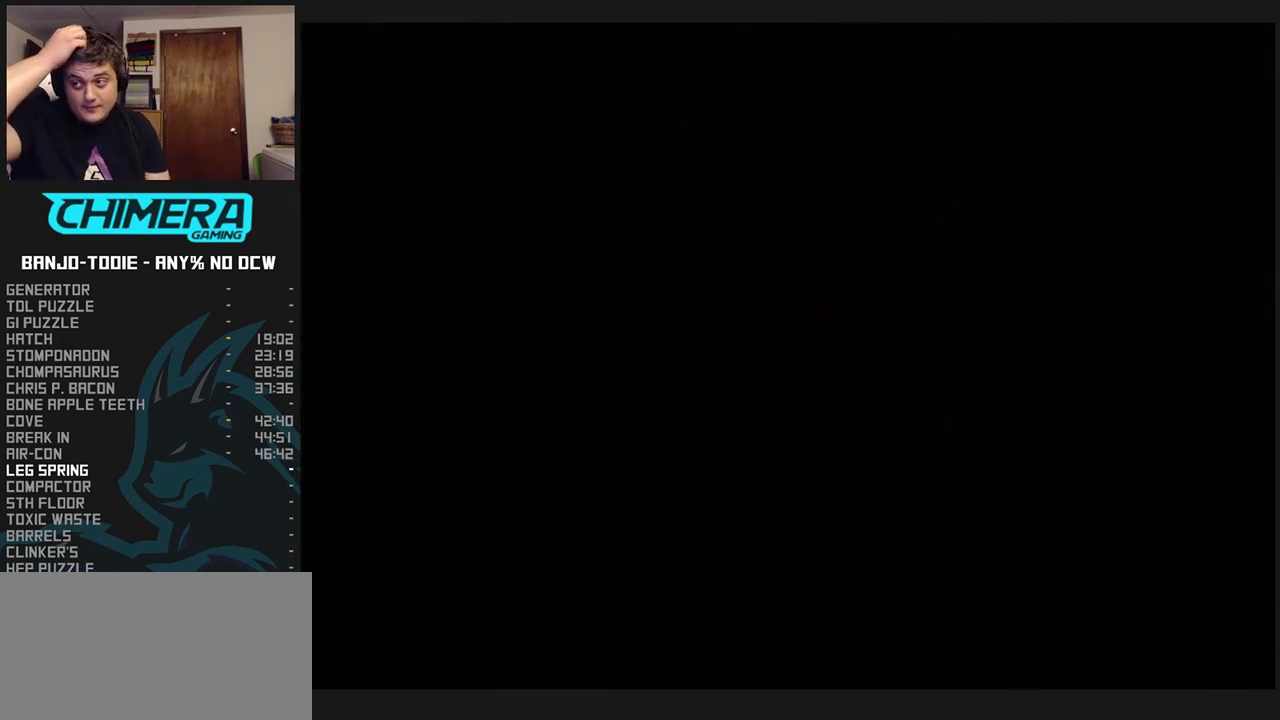
{"buttons": ["L1"], "left_stick": "center", "events": []}
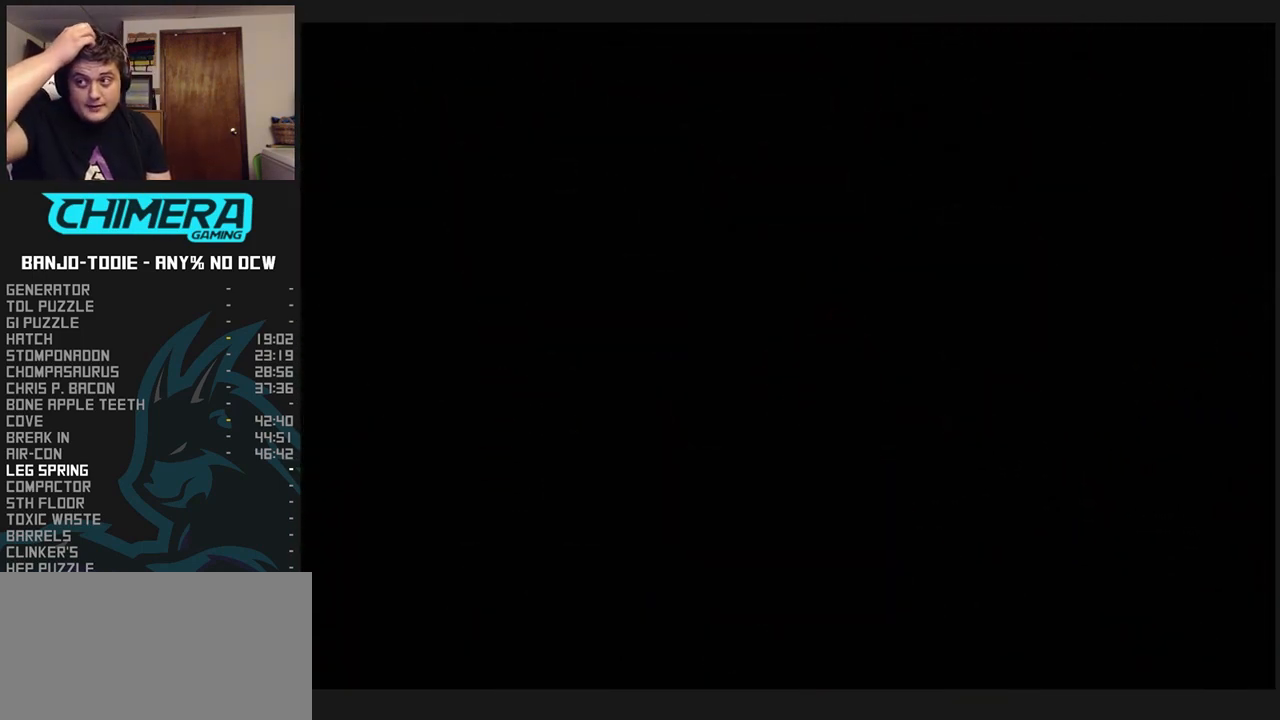
{"buttons": ["L1"], "left_stick": "center", "events": []}
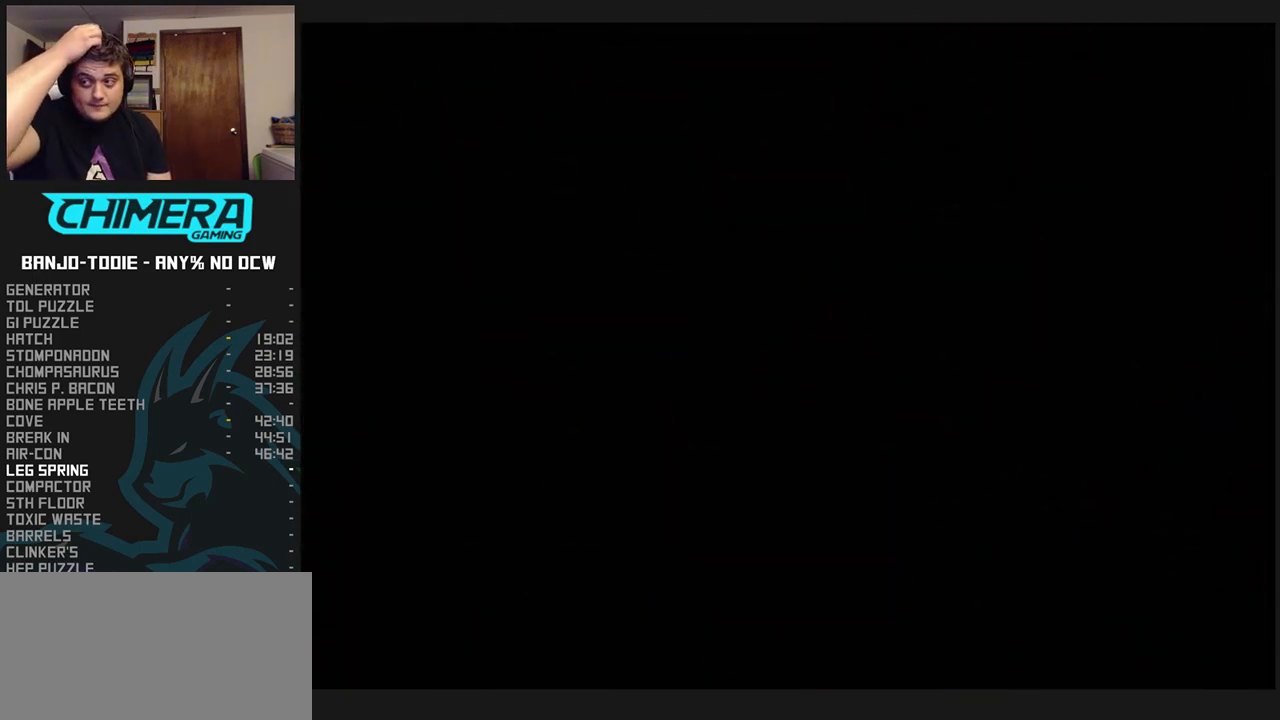
{"buttons": ["L1"], "left_stick": "center", "events": []}
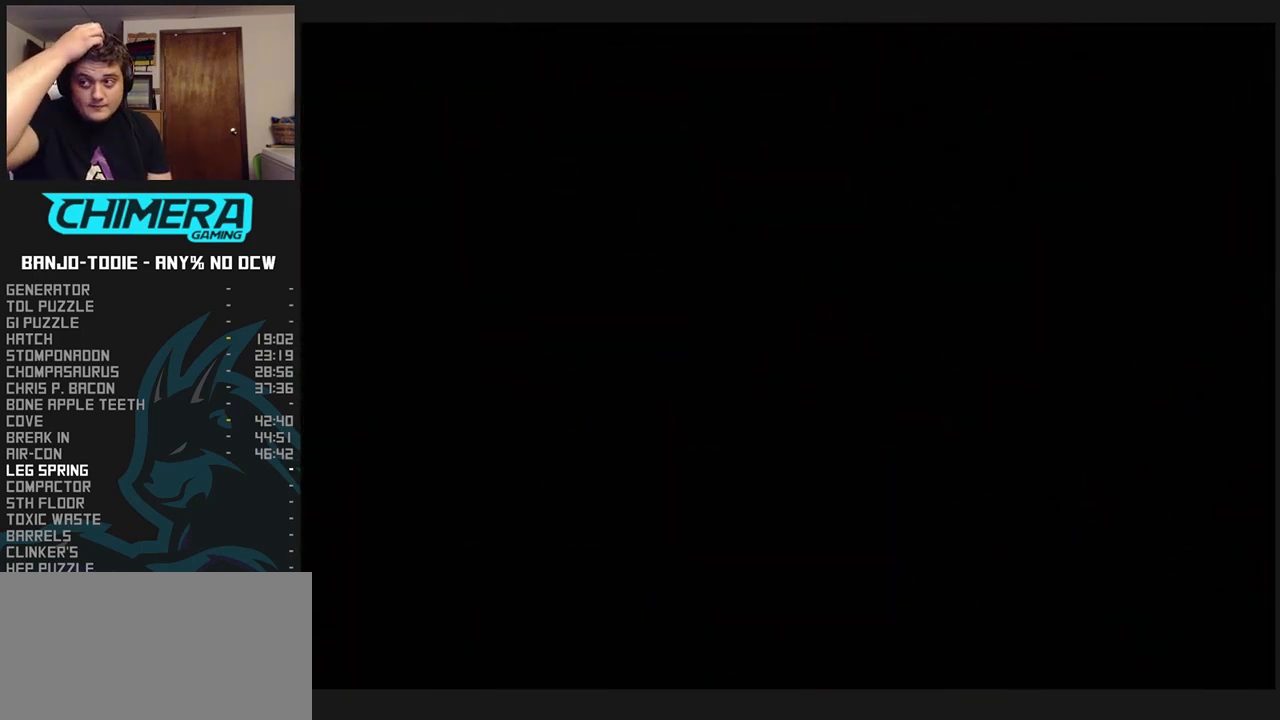
{"buttons": ["L1"], "left_stick": "center", "events": [[33, "R1", "down"], [67, "R1", "up"]]}
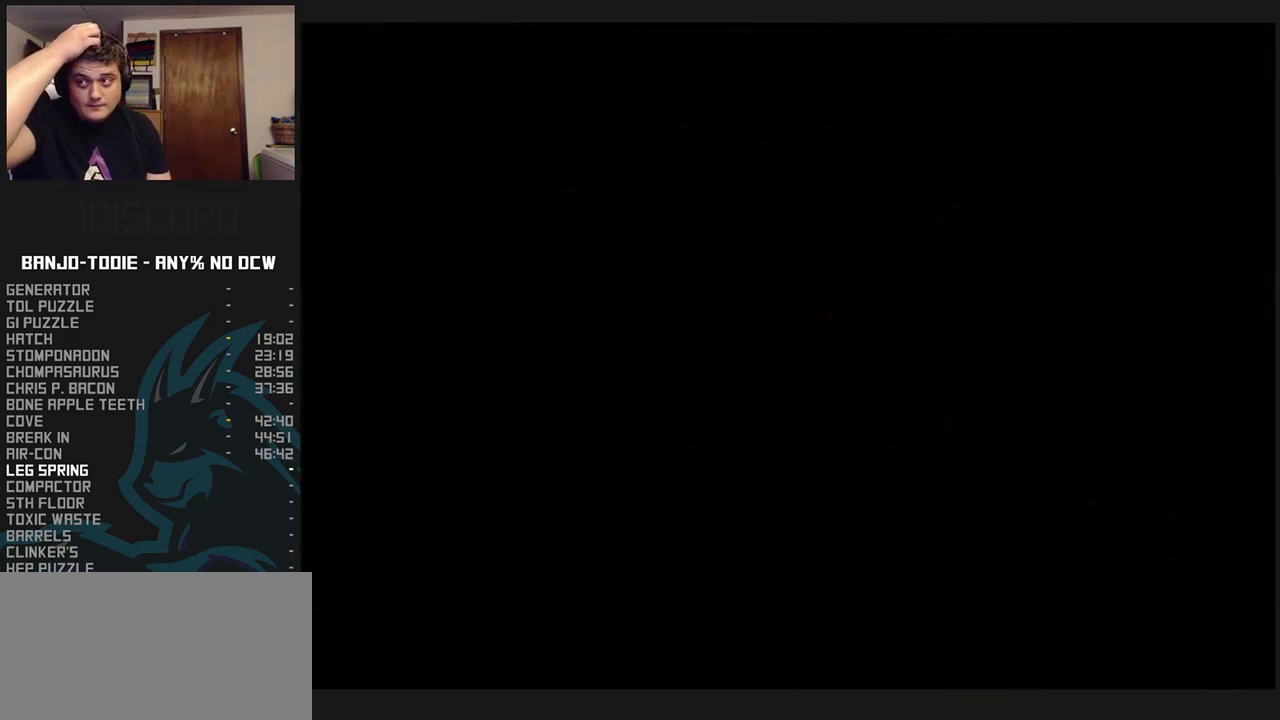
{"buttons": ["L1"], "left_stick": "center", "events": []}
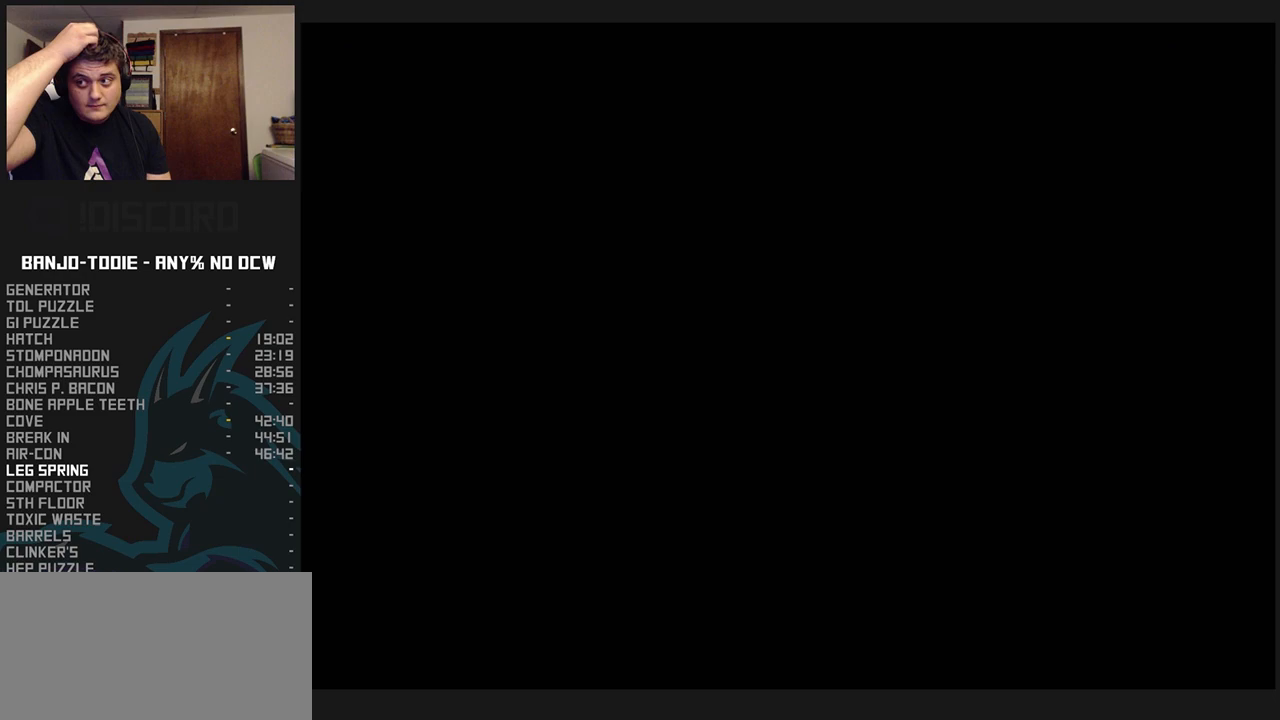
{"buttons": ["L1", "R1"], "left_stick": "center", "events": [[500, "R1", "down"]]}
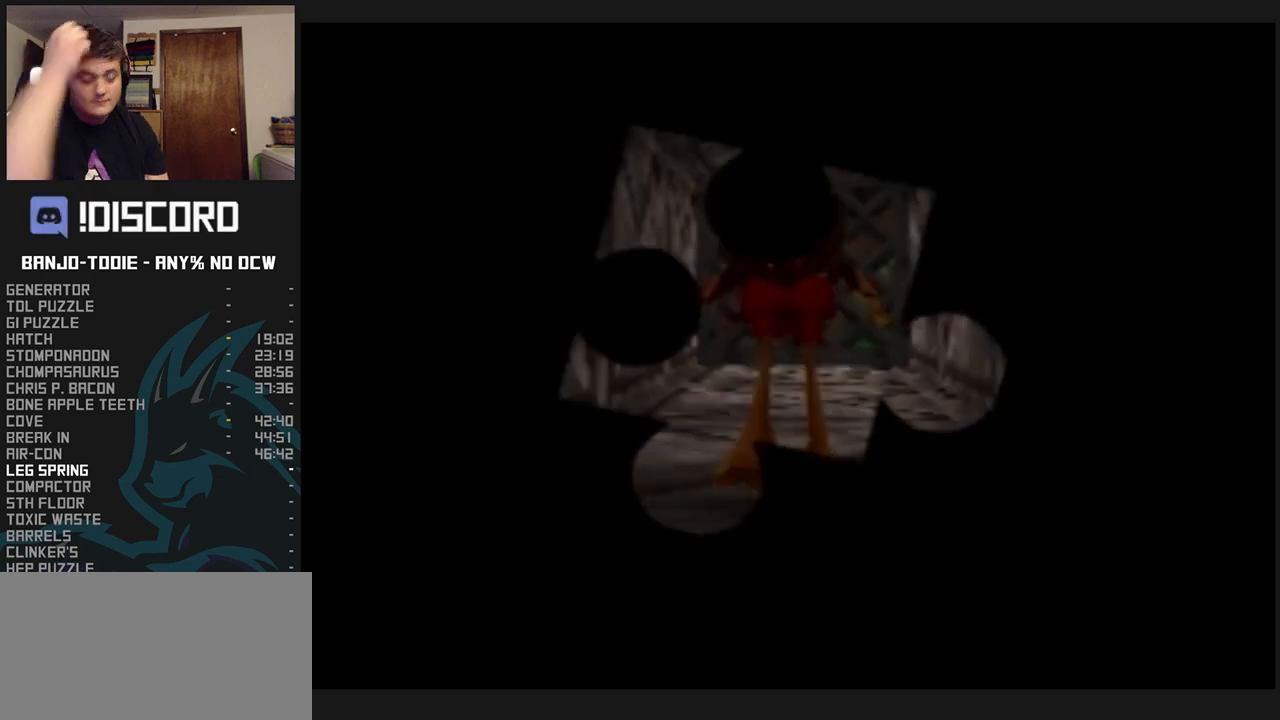
{"buttons": ["L1", "Z"], "left_stick": "center", "events": [[33, "R1", "up"], [333, "R1", "down"], [367, "R1", "up"], [400, "Z", "down"]]}
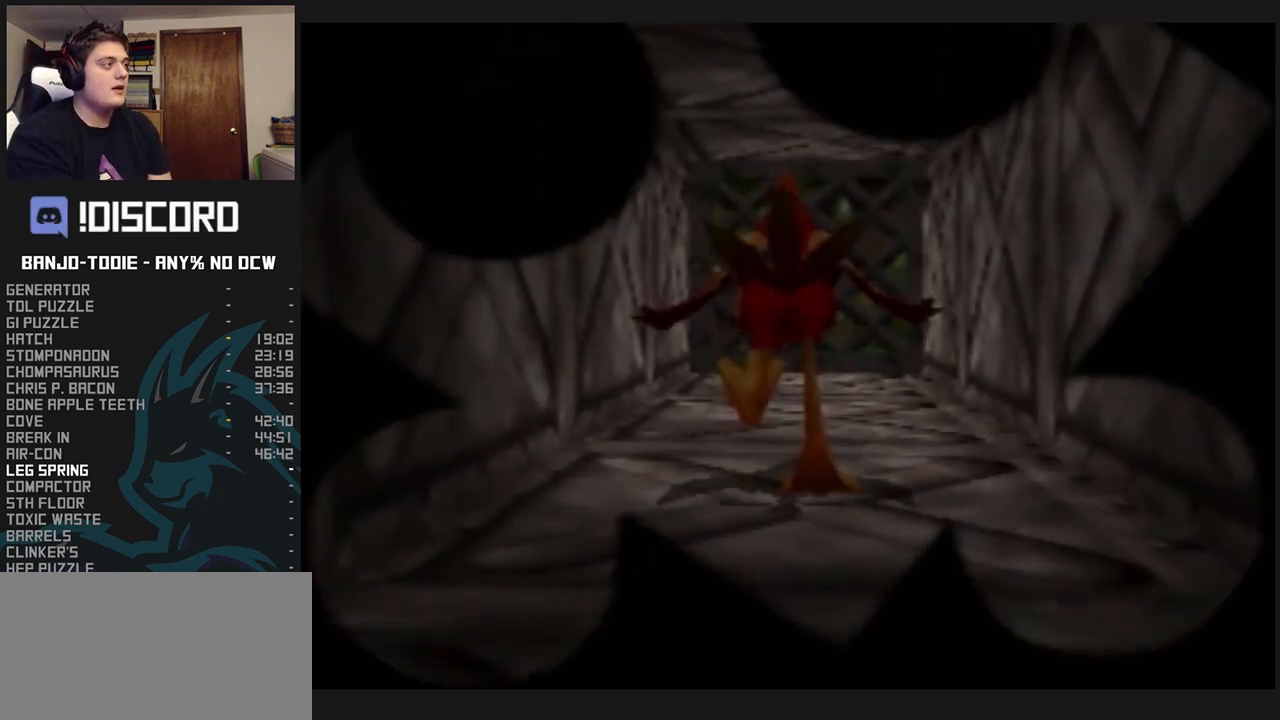
{"buttons": ["L1", "Z", "C_UP"], "left_stick": "center", "events": [[500, "C_UP", "down"]]}
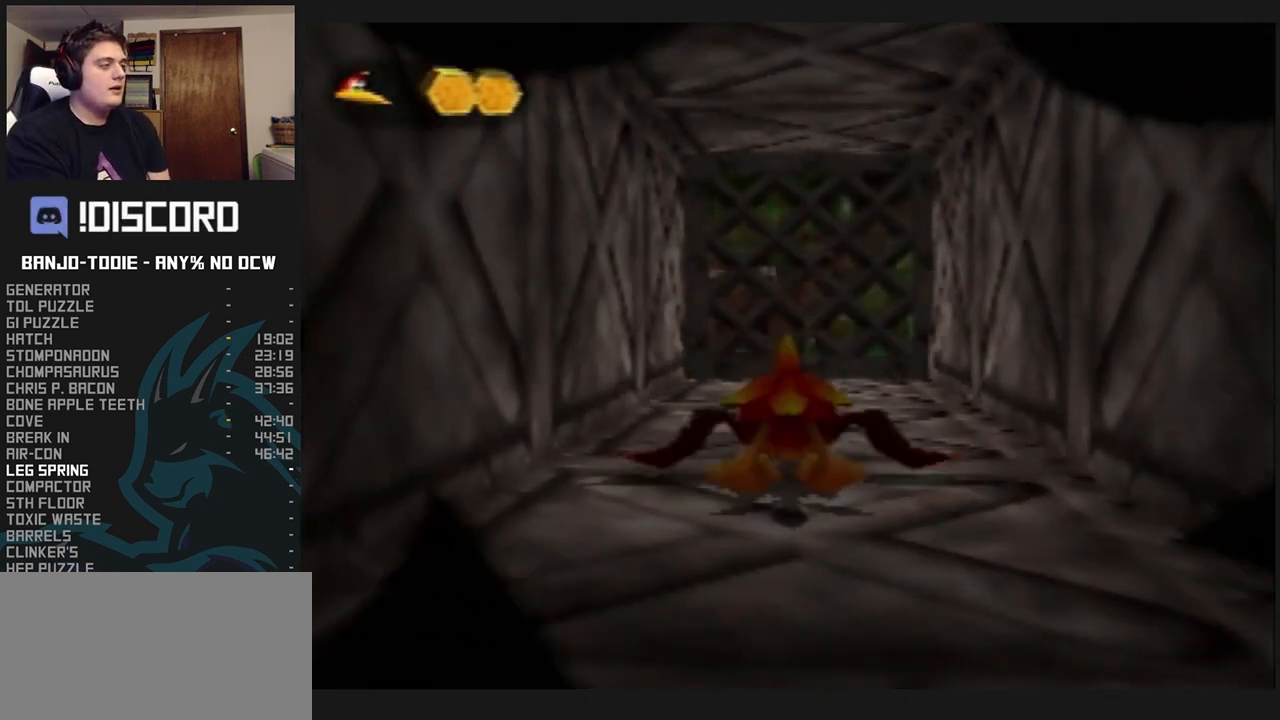
{"buttons": ["L1", "Z"], "left_stick": "center", "events": [[100, "C_UP", "up"]]}
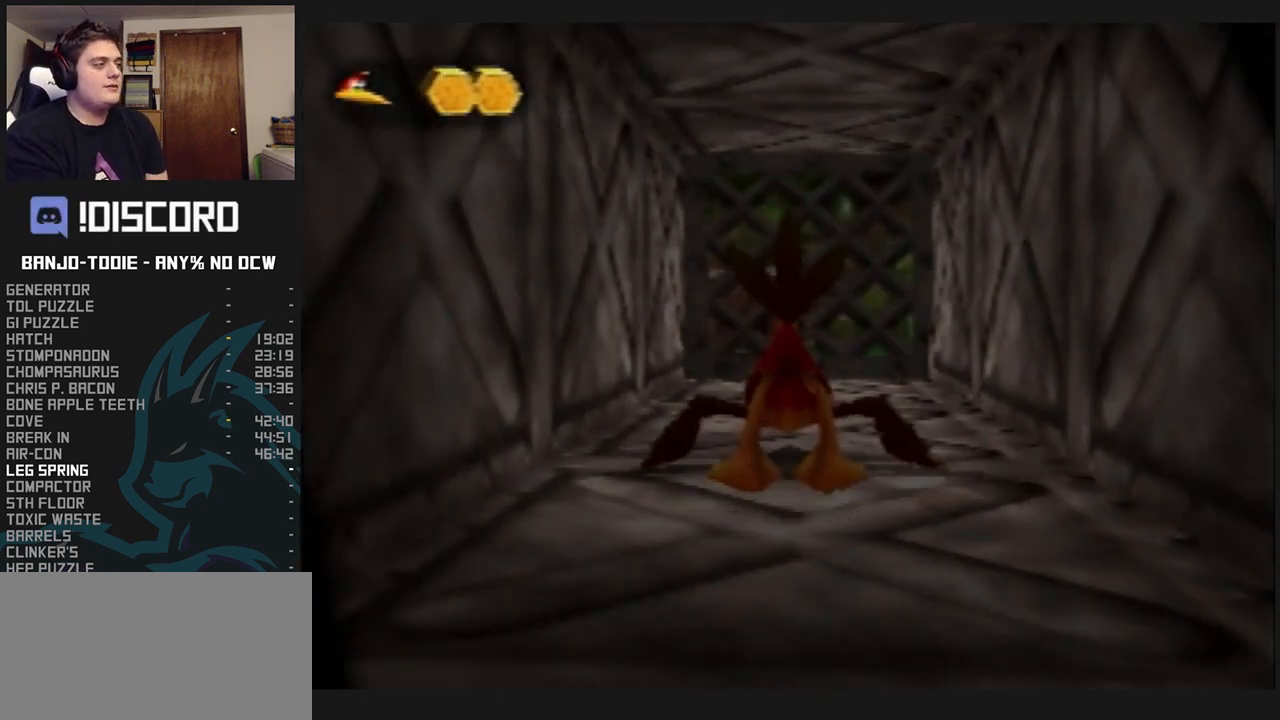
{"buttons": ["L1"], "left_stick": "center", "events": [[33, "Z", "up"]]}
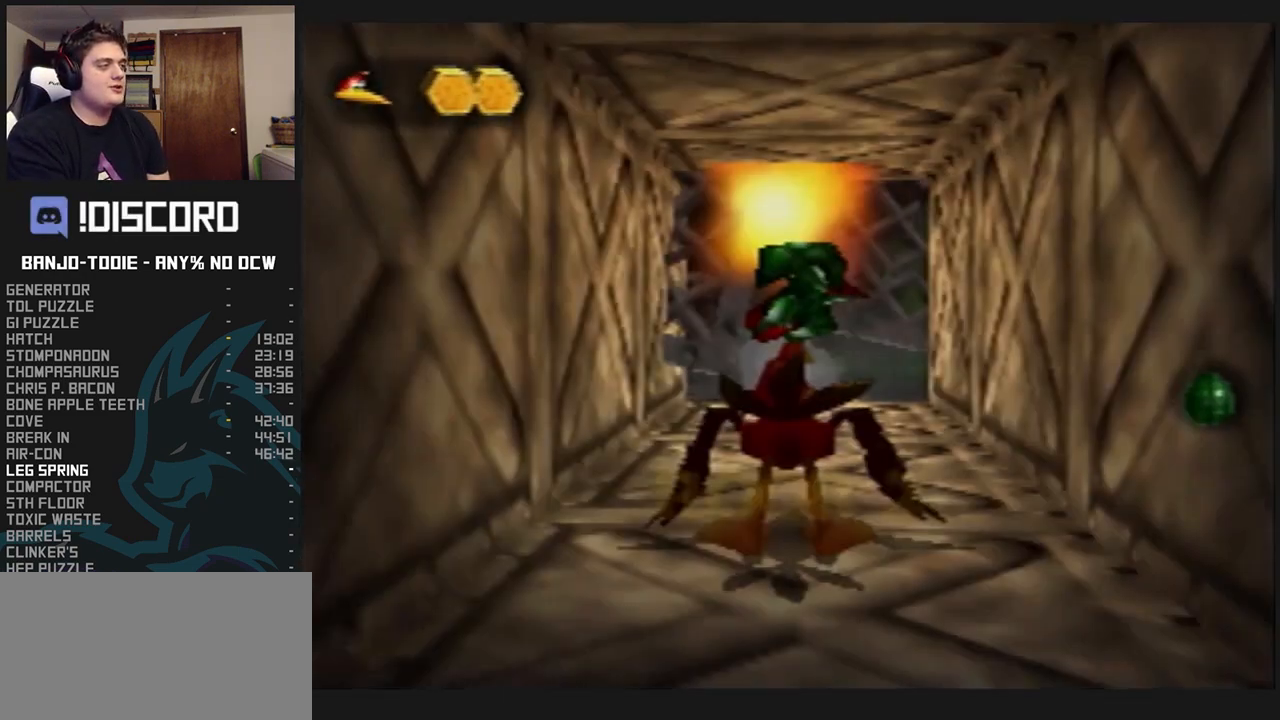
{"buttons": ["L1"], "left_stick": "center", "events": [[400, "R1", "down"], [433, "R1", "up"]]}
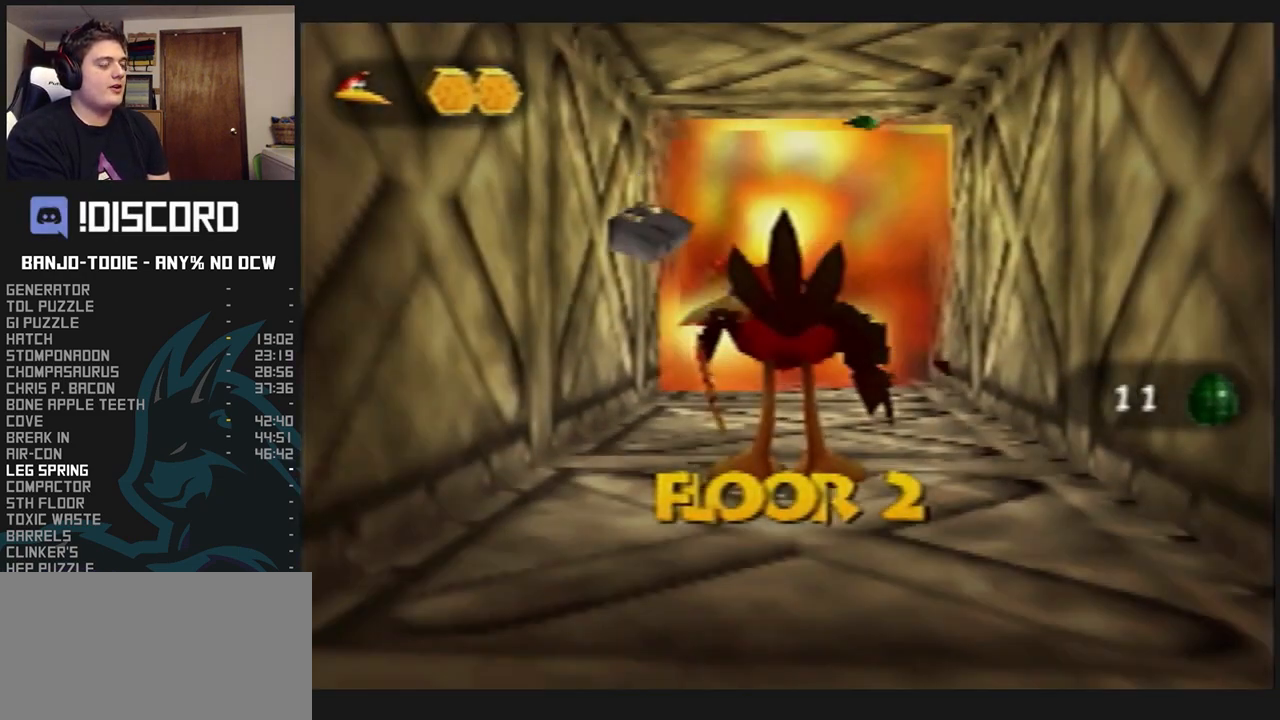
{"buttons": ["L1"], "left_stick": "center", "events": []}